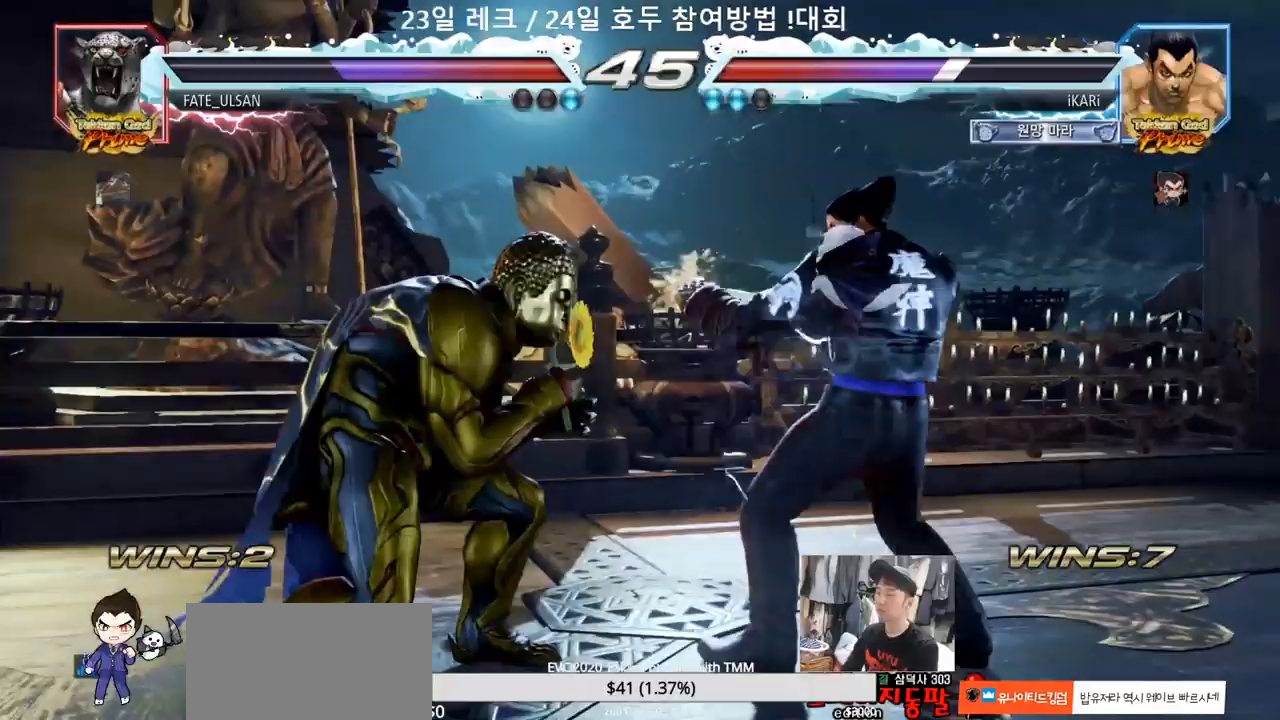
Gameplay with a controller (arcade stick); each line is a JSON object with the inputs held at the frame after it. "events" lists button and stick changes between this image and that frame as [ms after this image, input, new state], when the widget could be followed in between. Not read: L3 R3.
{"buttons": ["TRIANGLE"], "left_stick": "down-left"}
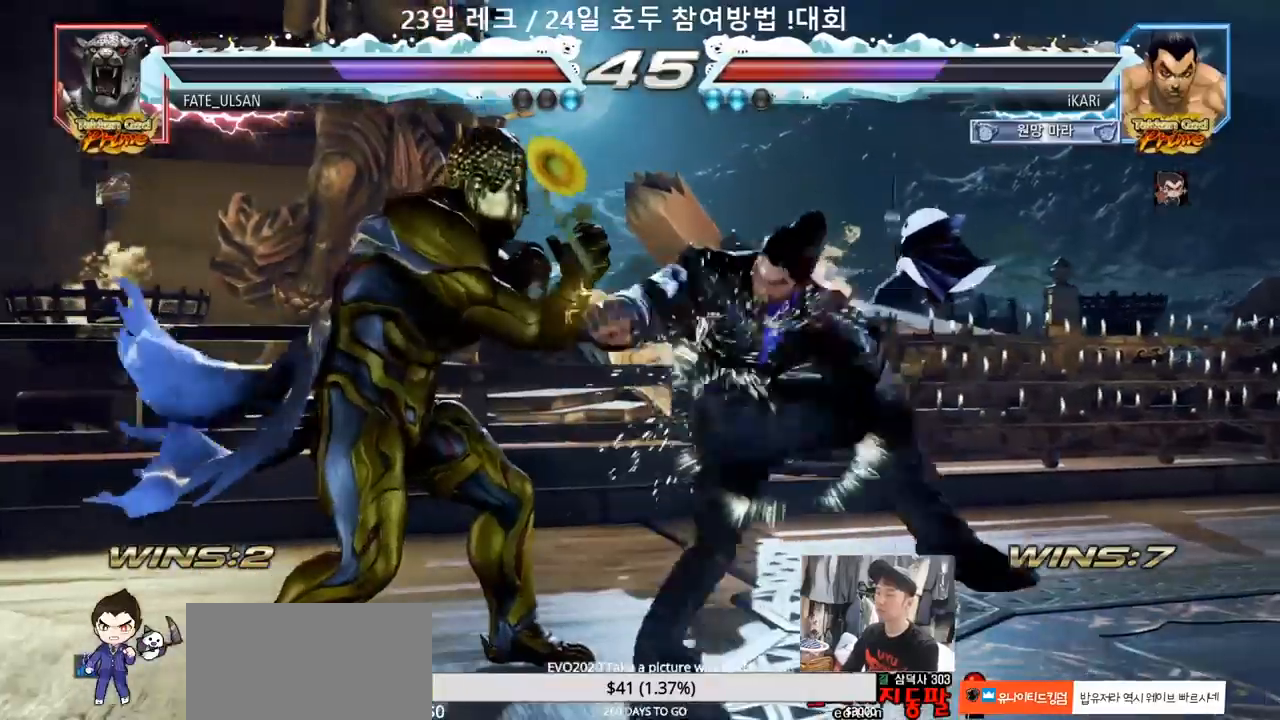
{"buttons": [], "left_stick": "right", "events": [[17, "TRIANGLE", "up"], [17, "left_stick", "center"], [67, "TRIANGLE", "down"], [100, "TRIANGLE", "up"], [350, "left_stick", "right"], [417, "left_stick", "center"], [483, "left_stick", "right"]]}
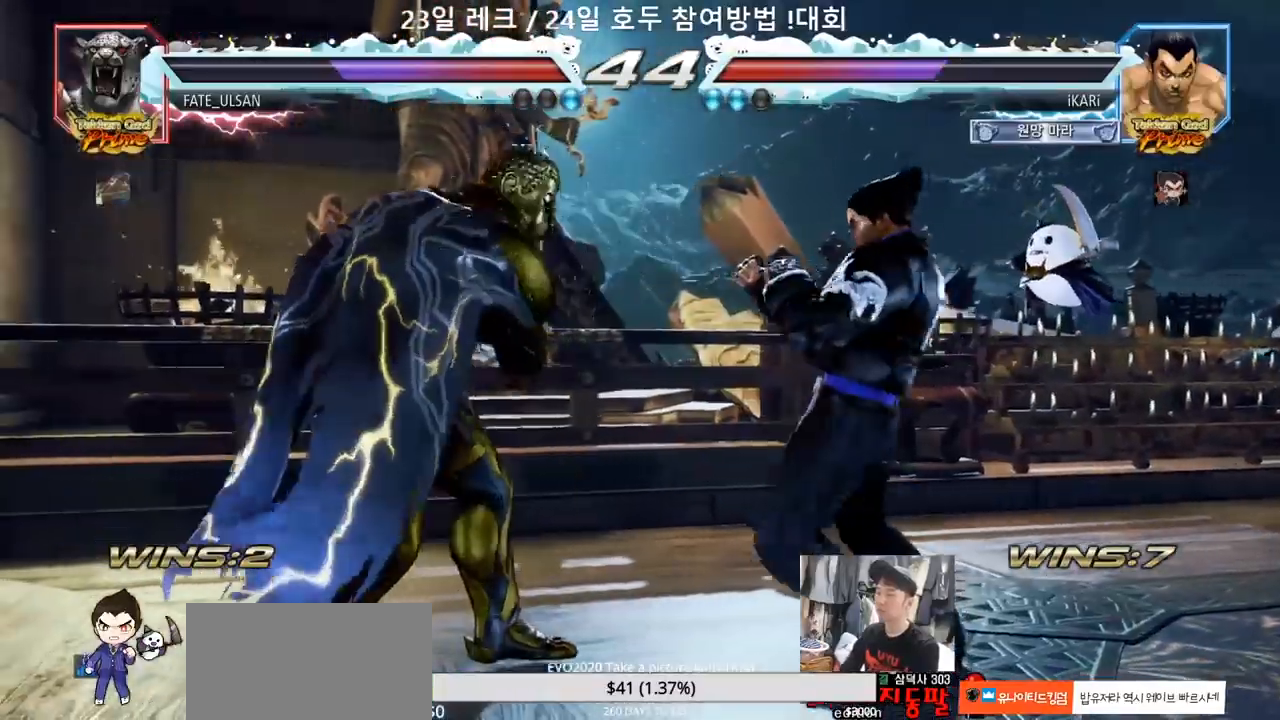
{"buttons": [], "left_stick": "down", "events": [[483, "left_stick", "down"]]}
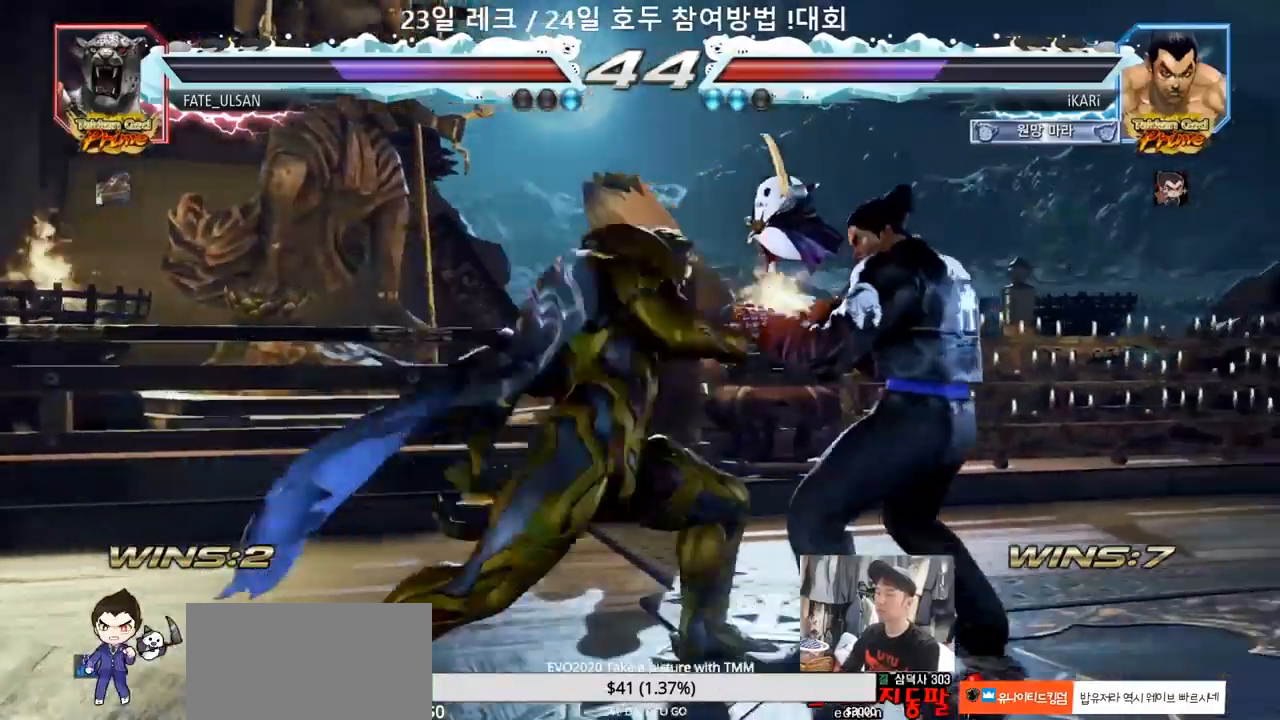
{"buttons": [], "left_stick": "center"}
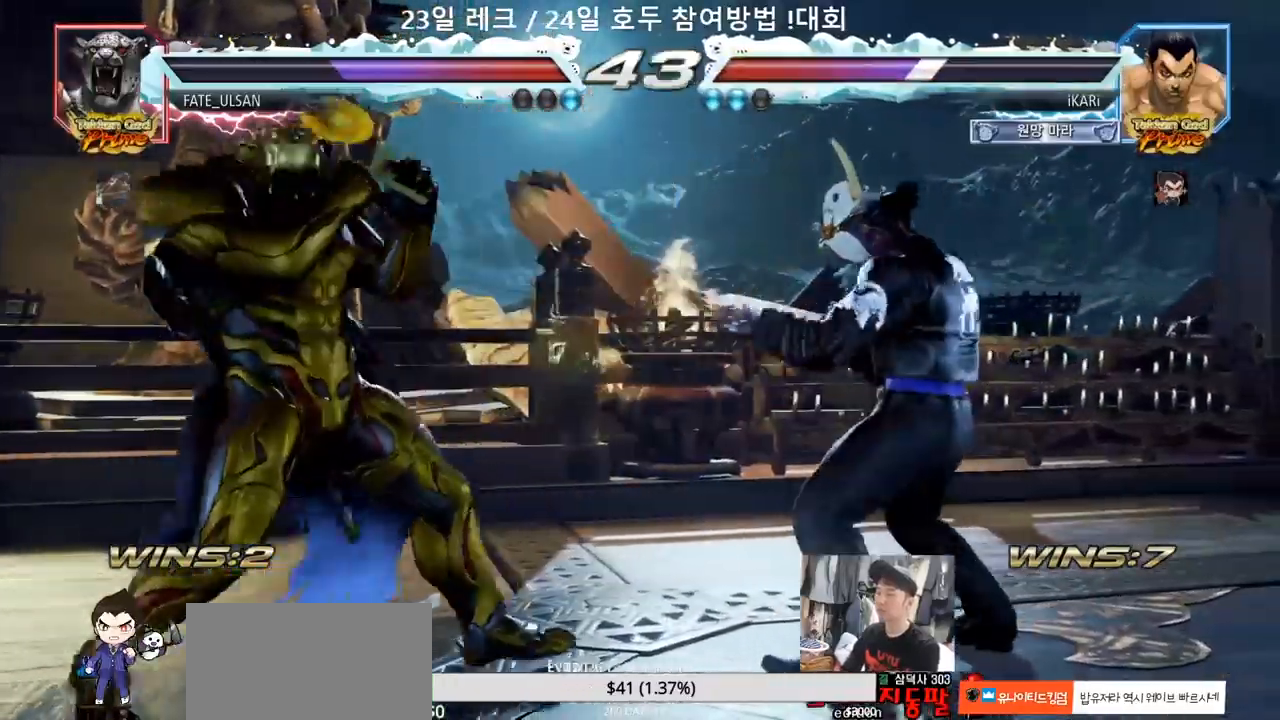
{"buttons": [], "left_stick": "right", "events": [[33, "left_stick", "right"], [200, "left_stick", "center"], [300, "left_stick", "right"], [350, "left_stick", "center"], [417, "left_stick", "right"]]}
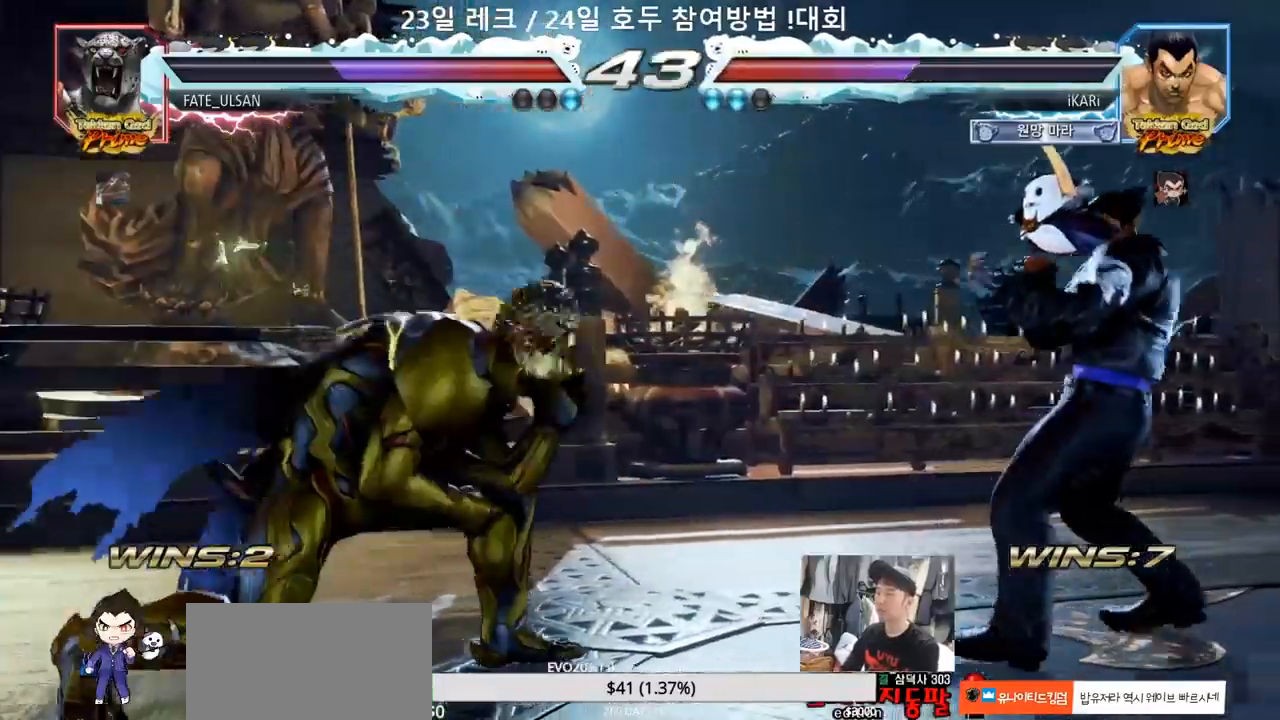
{"buttons": [], "left_stick": "left", "events": [[17, "left_stick", "up"], [67, "left_stick", "center"], [117, "left_stick", "right"], [183, "left_stick", "center"], [233, "left_stick", "right"], [333, "left_stick", "center"], [433, "left_stick", "down"], [483, "left_stick", "left"]]}
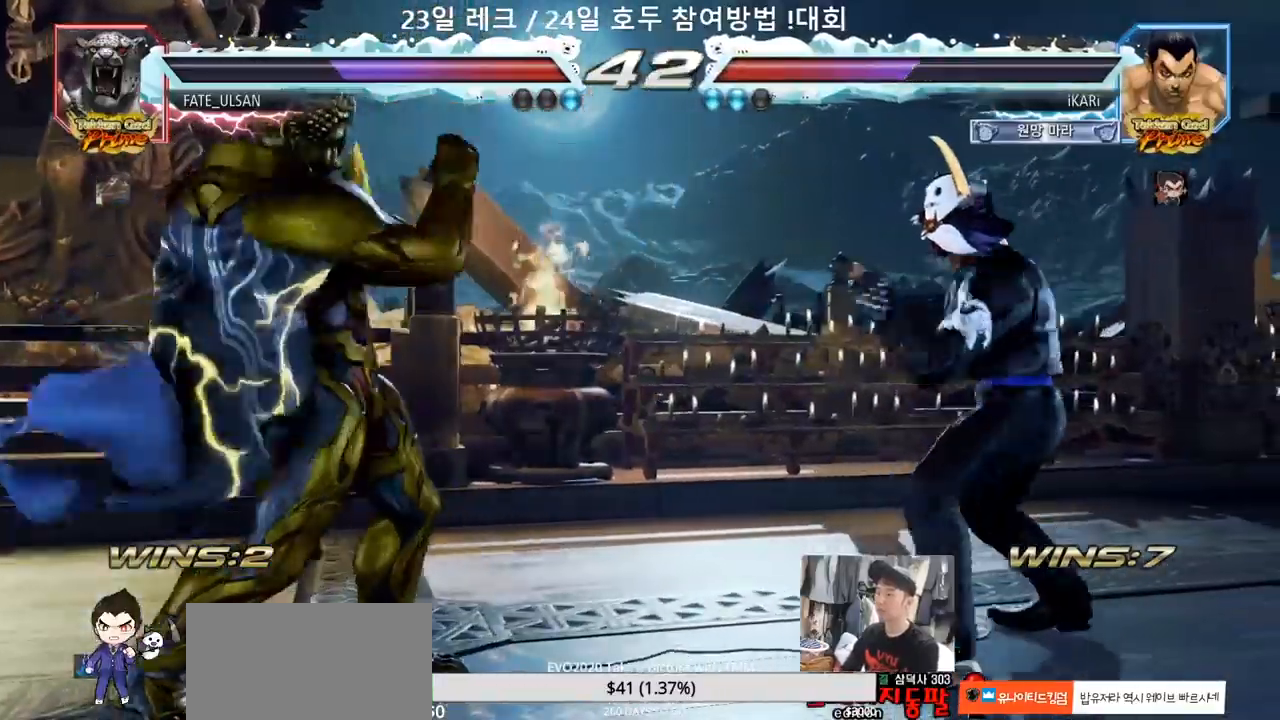
{"buttons": [], "left_stick": "center", "events": [[33, "left_stick", "center"], [100, "CIRCLE", "down"], [167, "CIRCLE", "up"]]}
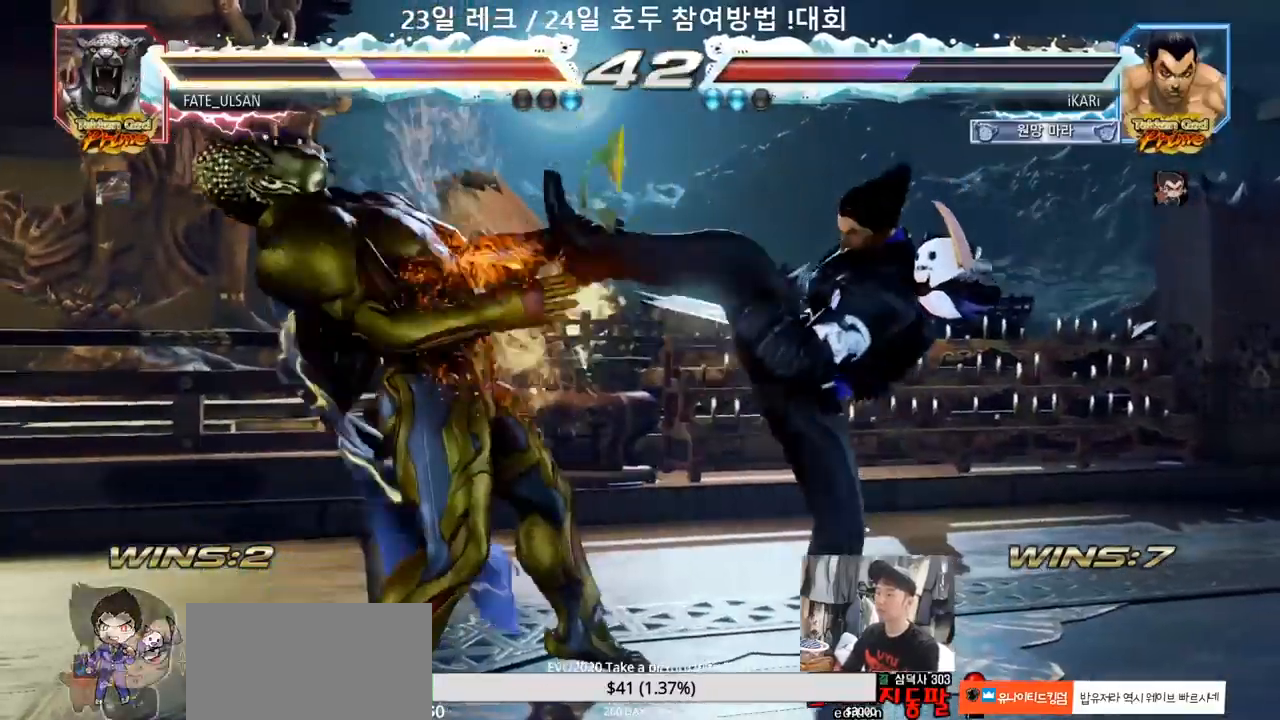
{"buttons": [], "left_stick": "center"}